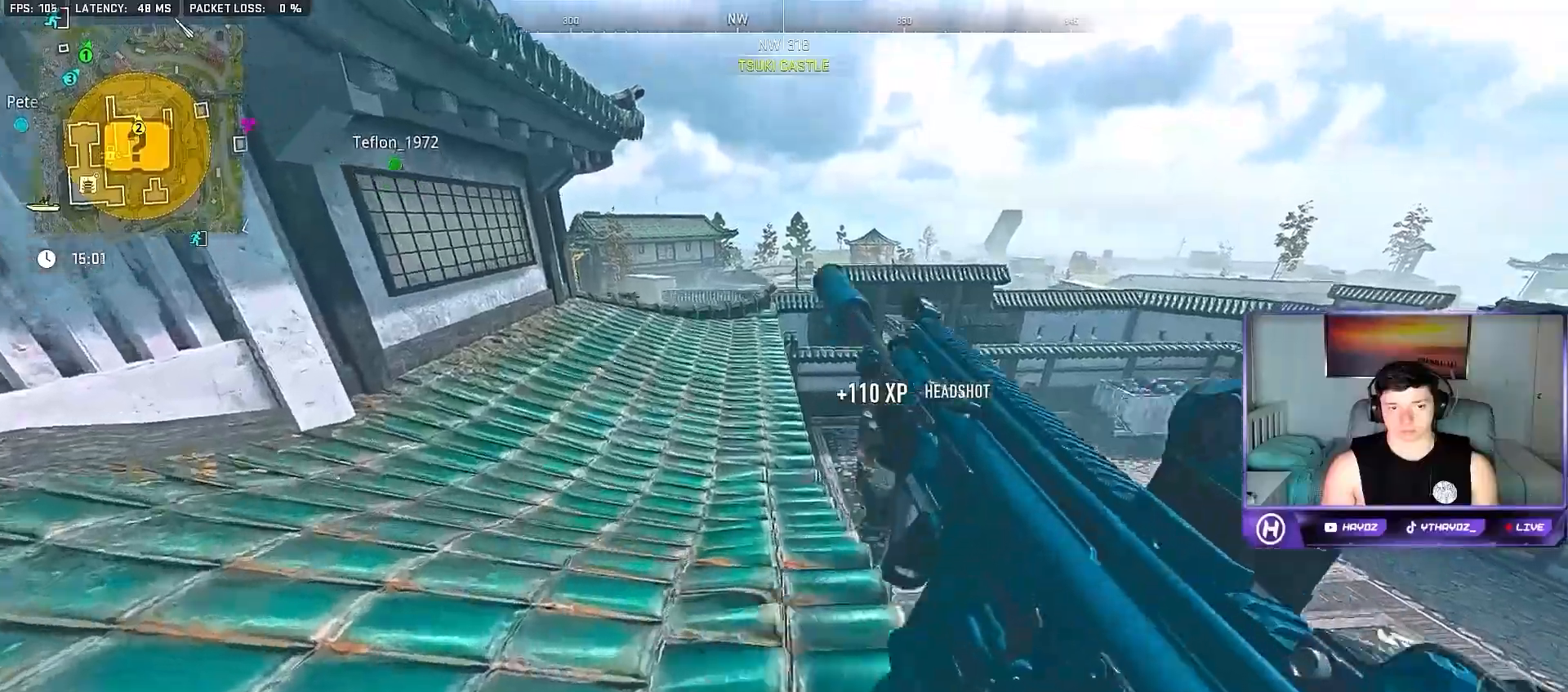
Gameplay with a controller (Xbox layout); each line is a JSON object with the inputs held at the frame after it. "events" lists button and stick changes between this image and that frame as [ms after this image, input, new state], when the widget could be followed in between.
{"buttons": [], "left_stick": "down-left", "right_stick": "center", "events": [[217, "right_stick", "right"], [367, "left_stick", "left"], [467, "left_stick", "down-left"], [500, "right_stick", "center"]]}
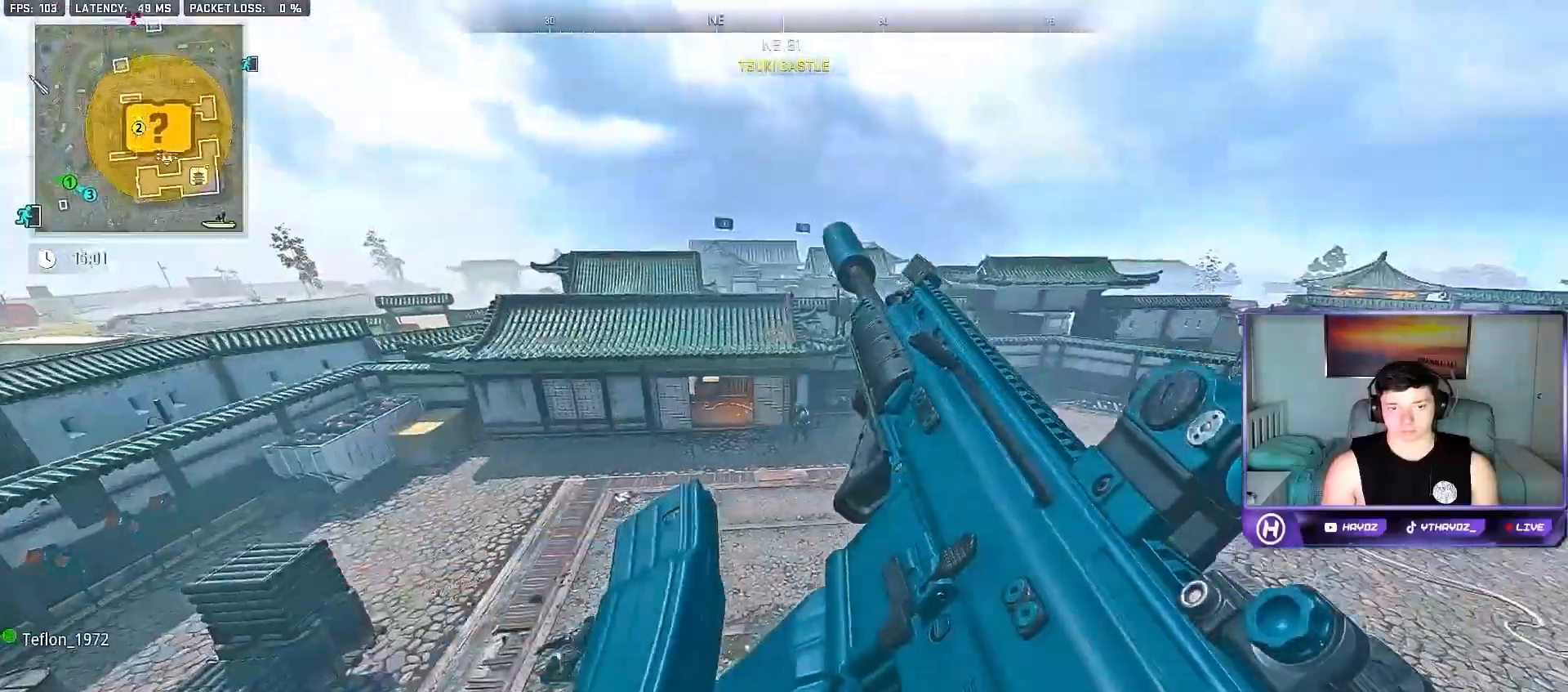
{"buttons": [], "left_stick": "right", "right_stick": "center", "events": [[33, "left_stick", "down"], [200, "left_stick", "right"]]}
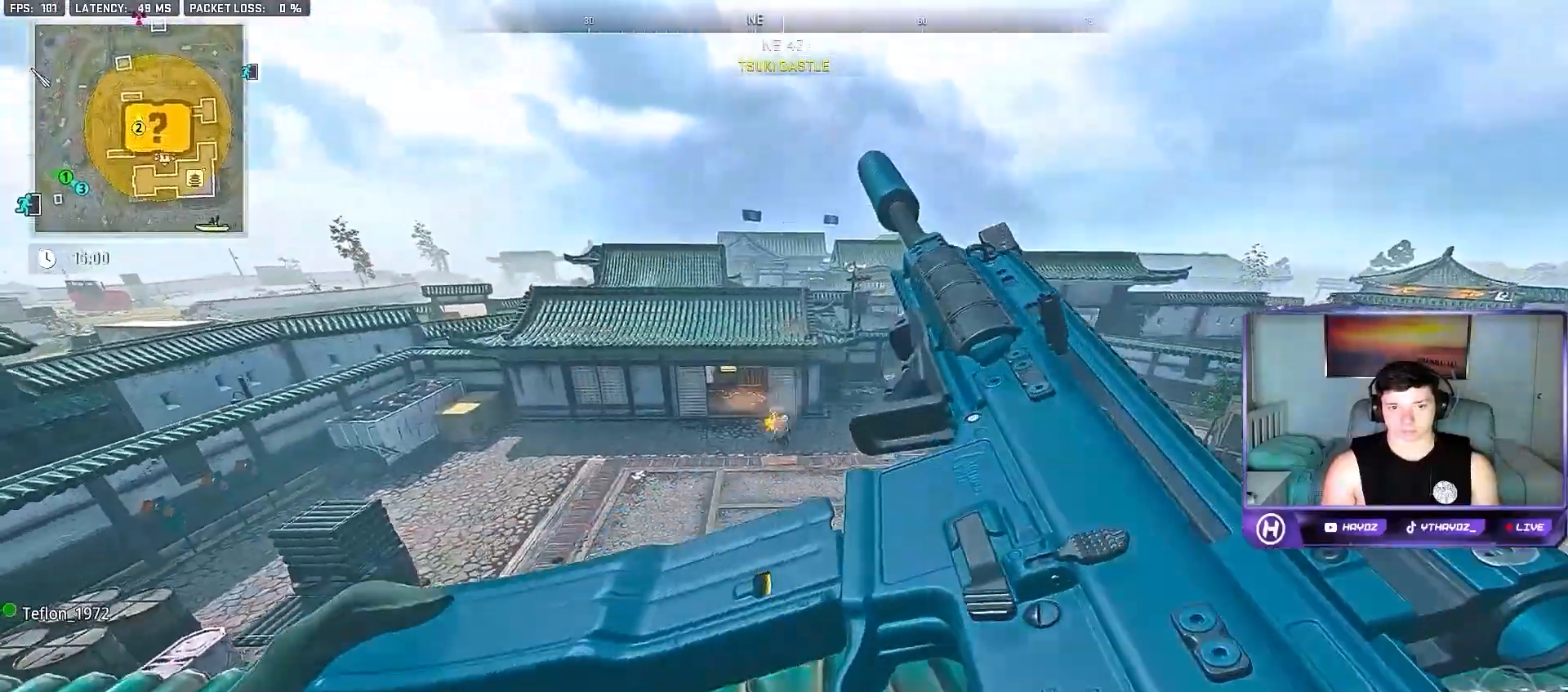
{"buttons": [], "left_stick": "down-left", "right_stick": "down-left", "events": [[200, "left_stick", "left"], [333, "R3", "down"], [333, "left_stick", "down"], [433, "R3", "up"], [450, "right_stick", "down-left"], [500, "left_stick", "down-left"]]}
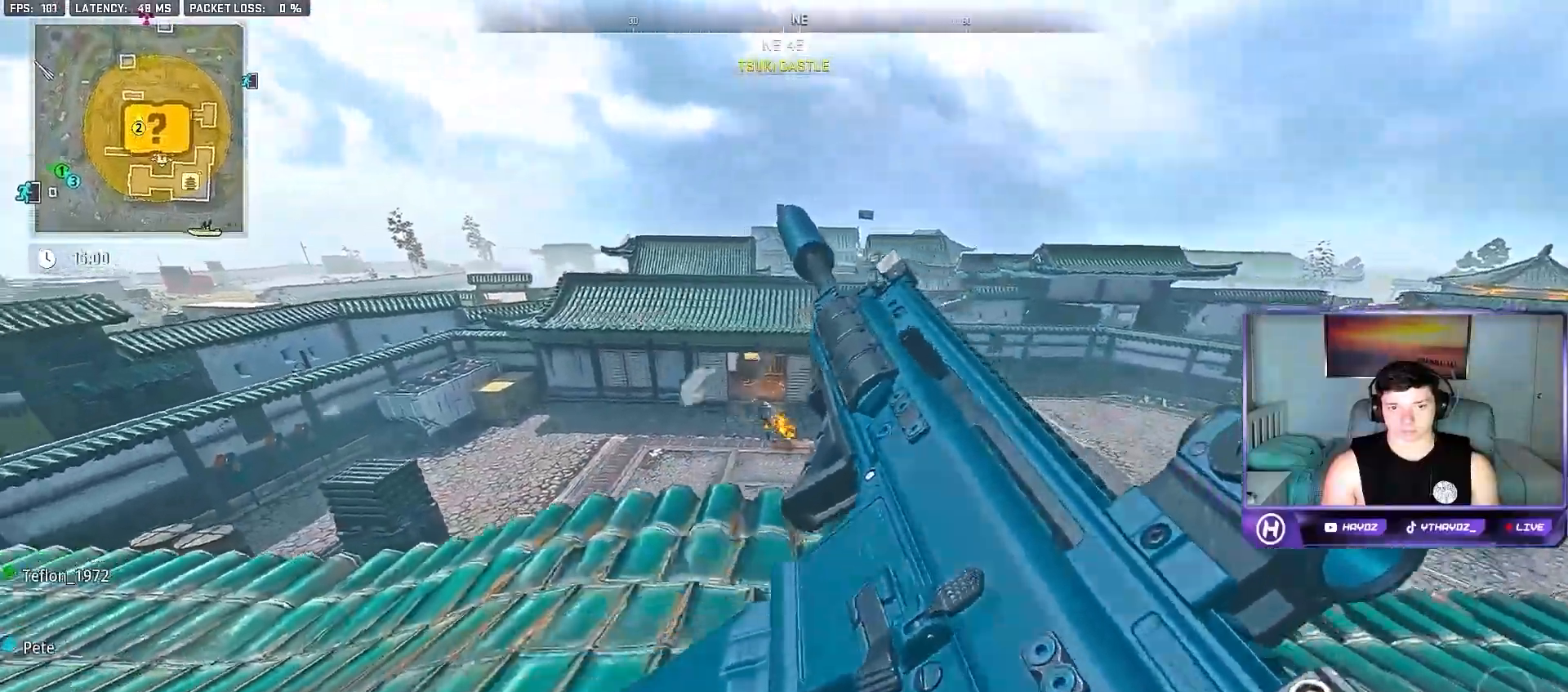
{"buttons": ["L2"], "left_stick": "down-left", "right_stick": "center", "events": [[17, "R3", "down"], [17, "left_stick", "up-left"], [83, "R3", "up"], [100, "L3", "down"], [133, "right_stick", "center"], [217, "L3", "up"], [217, "left_stick", "down-left"], [300, "L2", "down"]]}
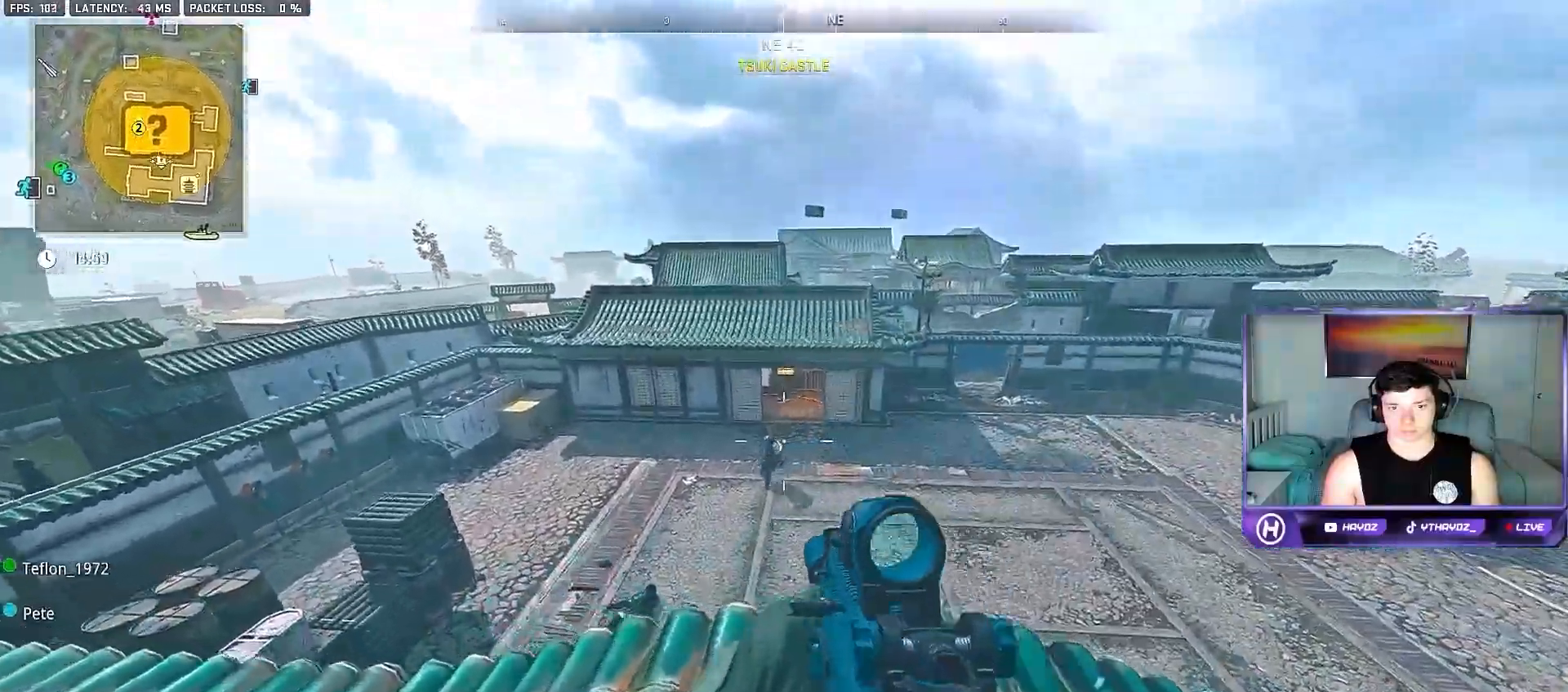
{"buttons": ["L2", "R2"], "left_stick": "down", "right_stick": "down-right", "events": [[133, "right_stick", "down"], [167, "R2", "down"], [167, "left_stick", "up-left"], [250, "left_stick", "left"], [350, "right_stick", "down-right"], [400, "left_stick", "center"], [500, "left_stick", "down"]]}
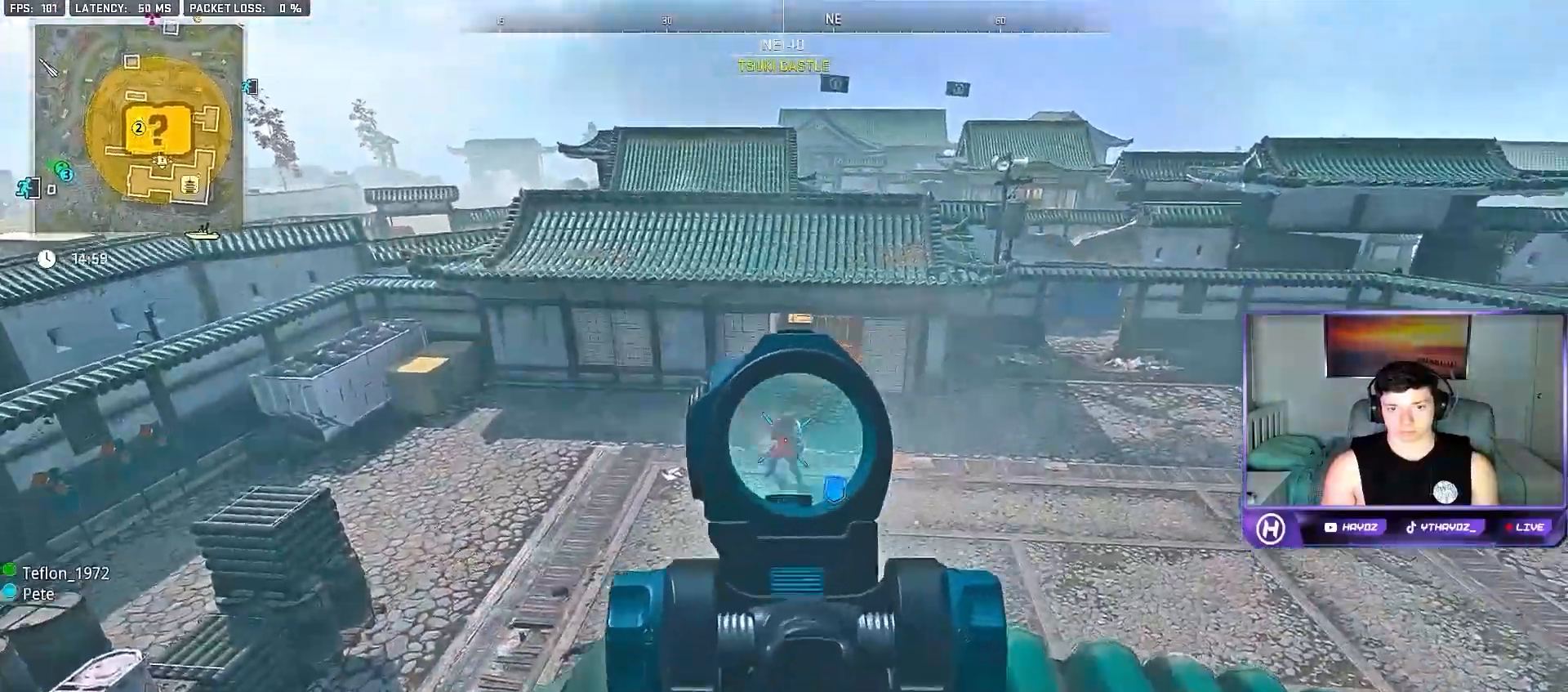
{"buttons": ["L2", "R2"], "left_stick": "up", "right_stick": "down", "events": [[100, "right_stick", "center"], [167, "left_stick", "down-right"], [317, "left_stick", "left"], [383, "right_stick", "down"], [467, "left_stick", "up"]]}
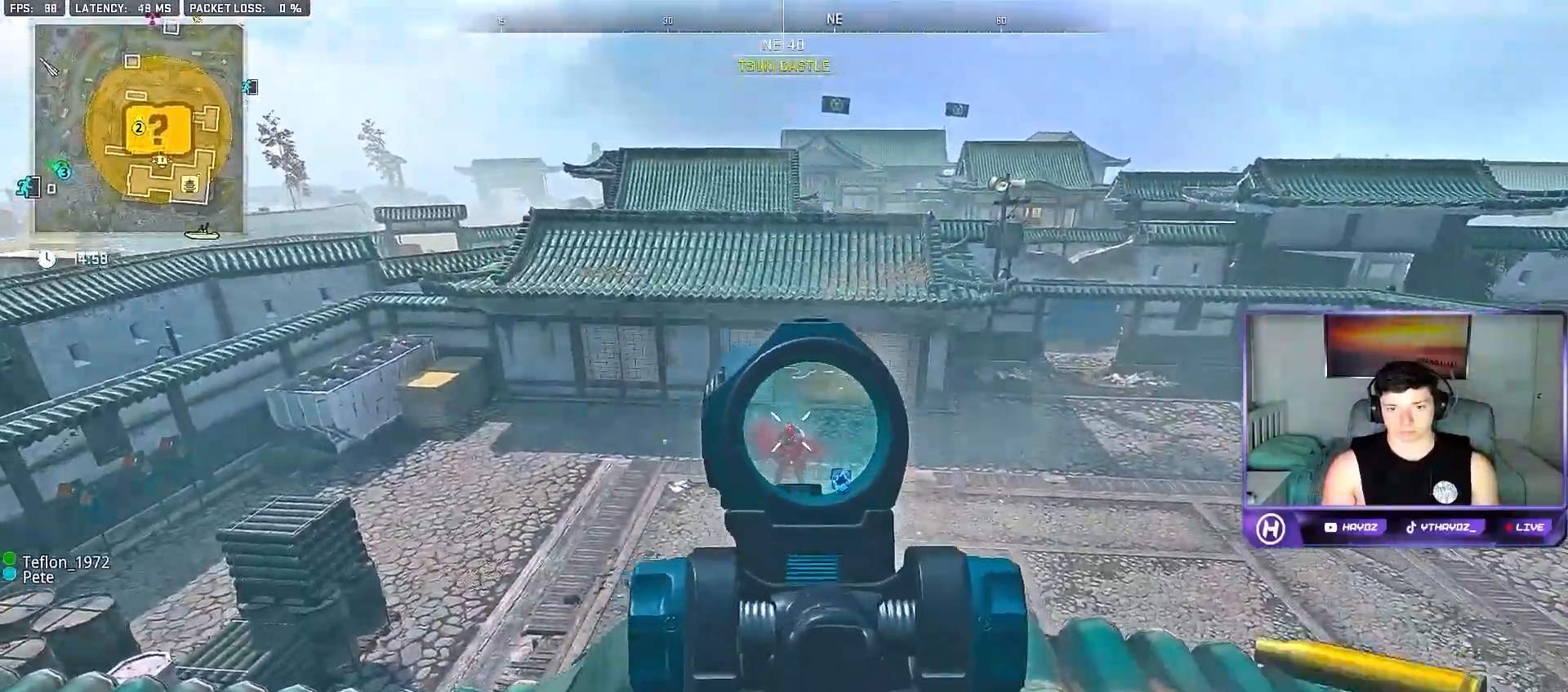
{"buttons": ["Y"], "left_stick": "down-left", "right_stick": "center", "events": [[33, "right_stick", "center"], [167, "L2", "up"], [167, "left_stick", "up-right"], [233, "Y", "down"], [317, "R2", "up"], [367, "left_stick", "down-left"]]}
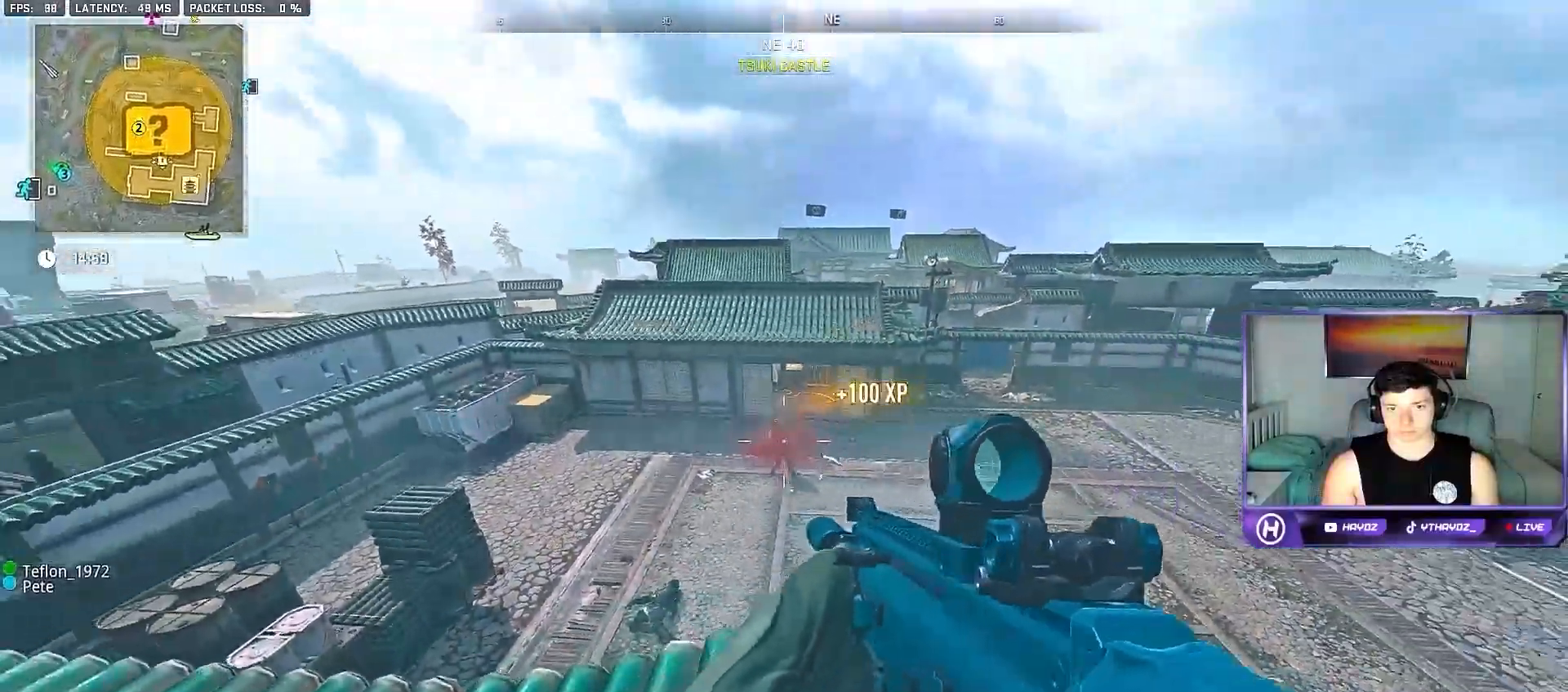
{"buttons": [], "left_stick": "up", "right_stick": "left", "events": [[150, "Y", "up"], [167, "left_stick", "left"], [317, "right_stick", "left"], [467, "left_stick", "up"]]}
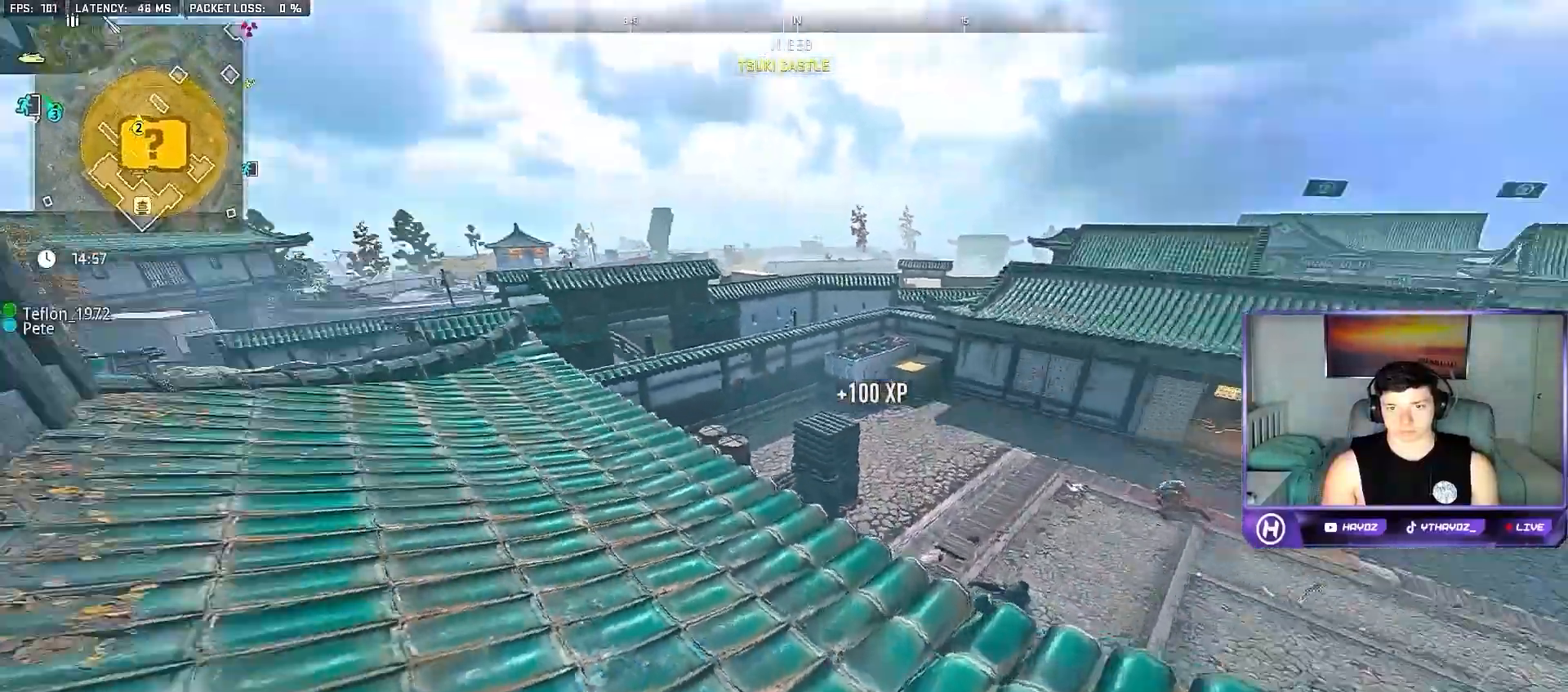
{"buttons": [], "left_stick": "up-left", "right_stick": "center", "events": [[100, "right_stick", "center"], [183, "A", "down"], [283, "A", "up"], [383, "left_stick", "up-left"]]}
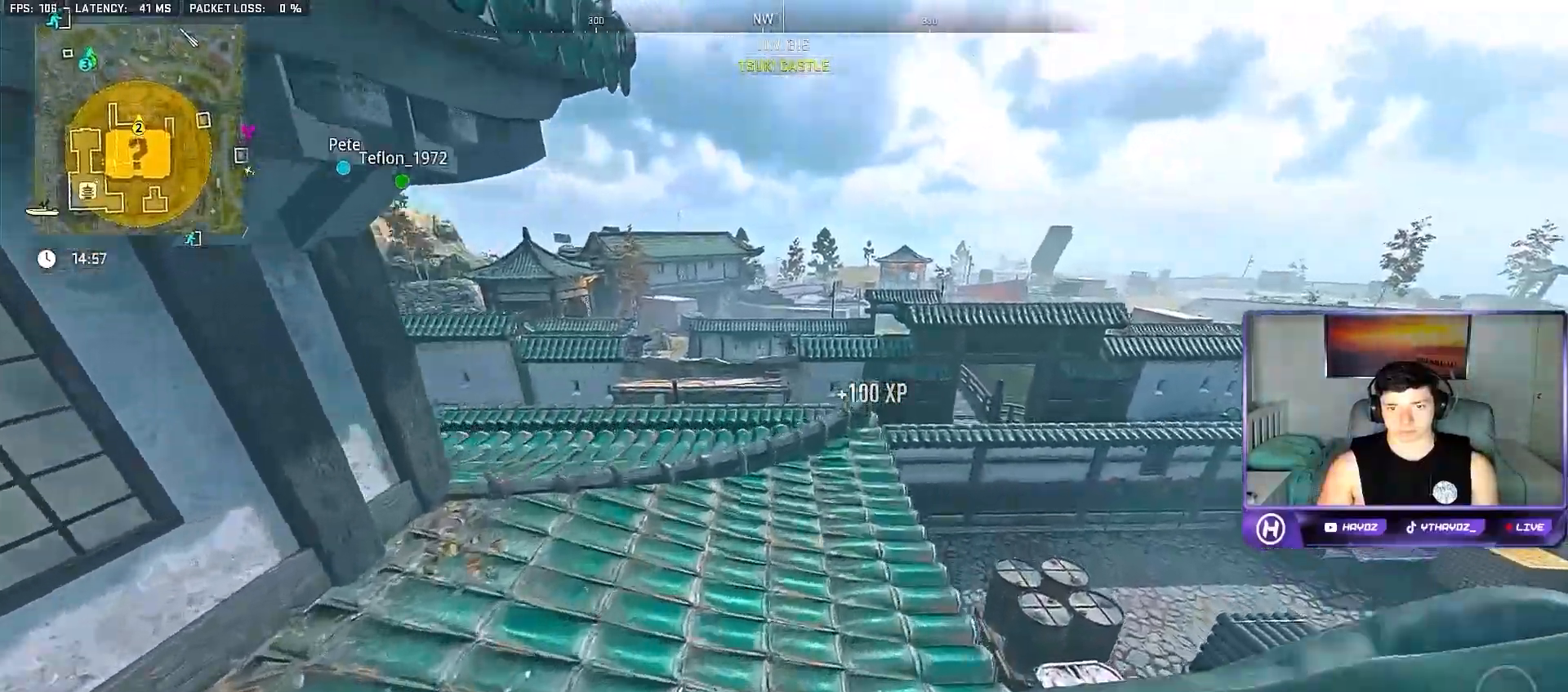
{"buttons": [], "left_stick": "up-left", "right_stick": "center", "events": []}
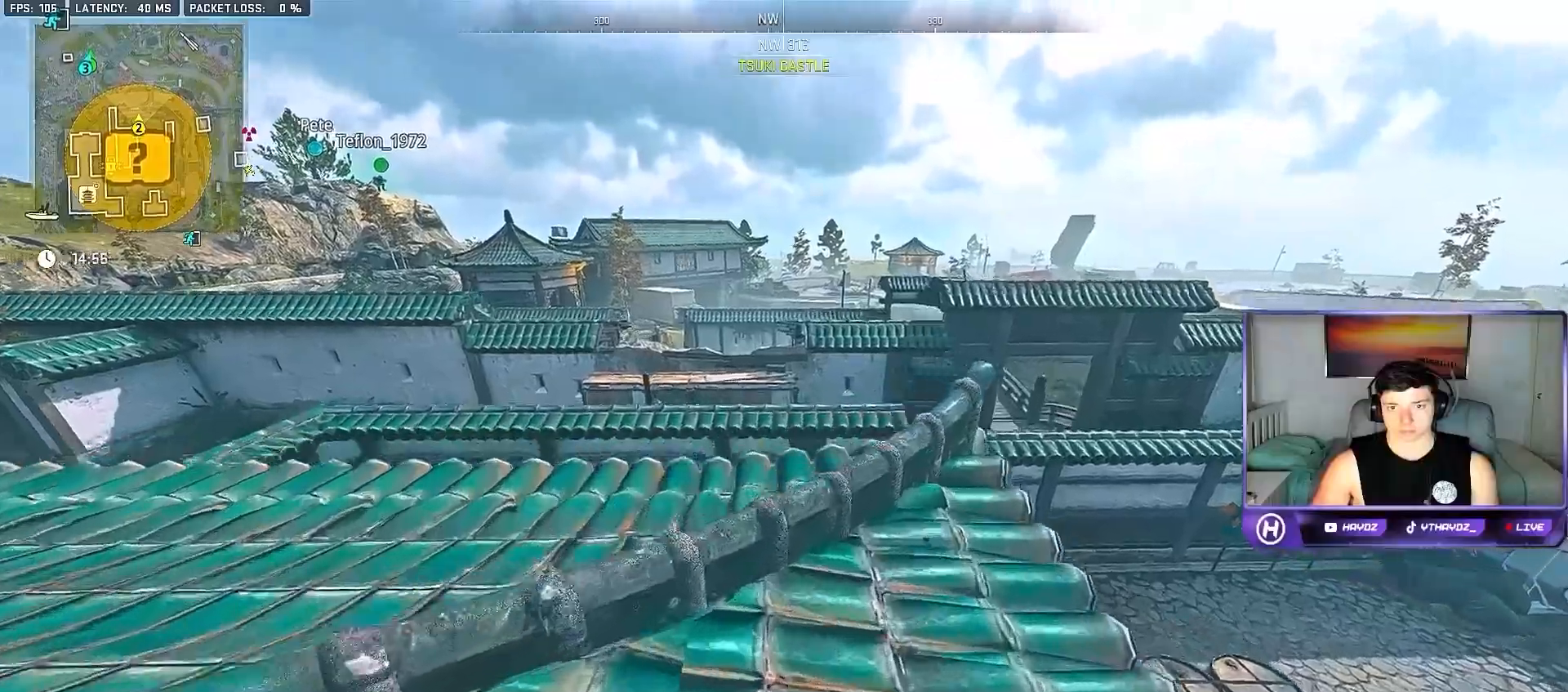
{"buttons": [], "left_stick": "down-left", "right_stick": "left", "events": [[317, "left_stick", "down-left"], [433, "right_stick", "left"]]}
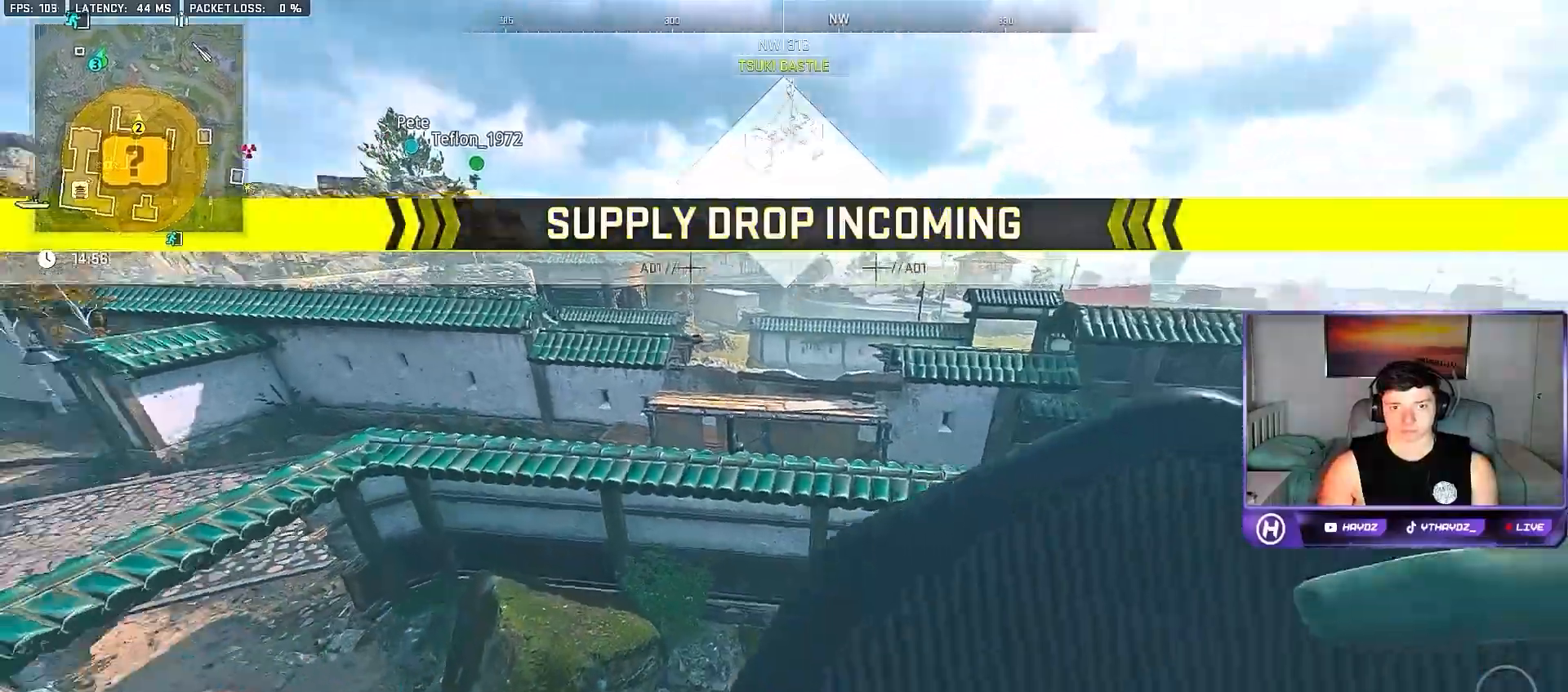
{"buttons": [], "left_stick": "up", "right_stick": "up", "events": [[200, "left_stick", "up"], [200, "right_stick", "center"], [500, "right_stick", "up"]]}
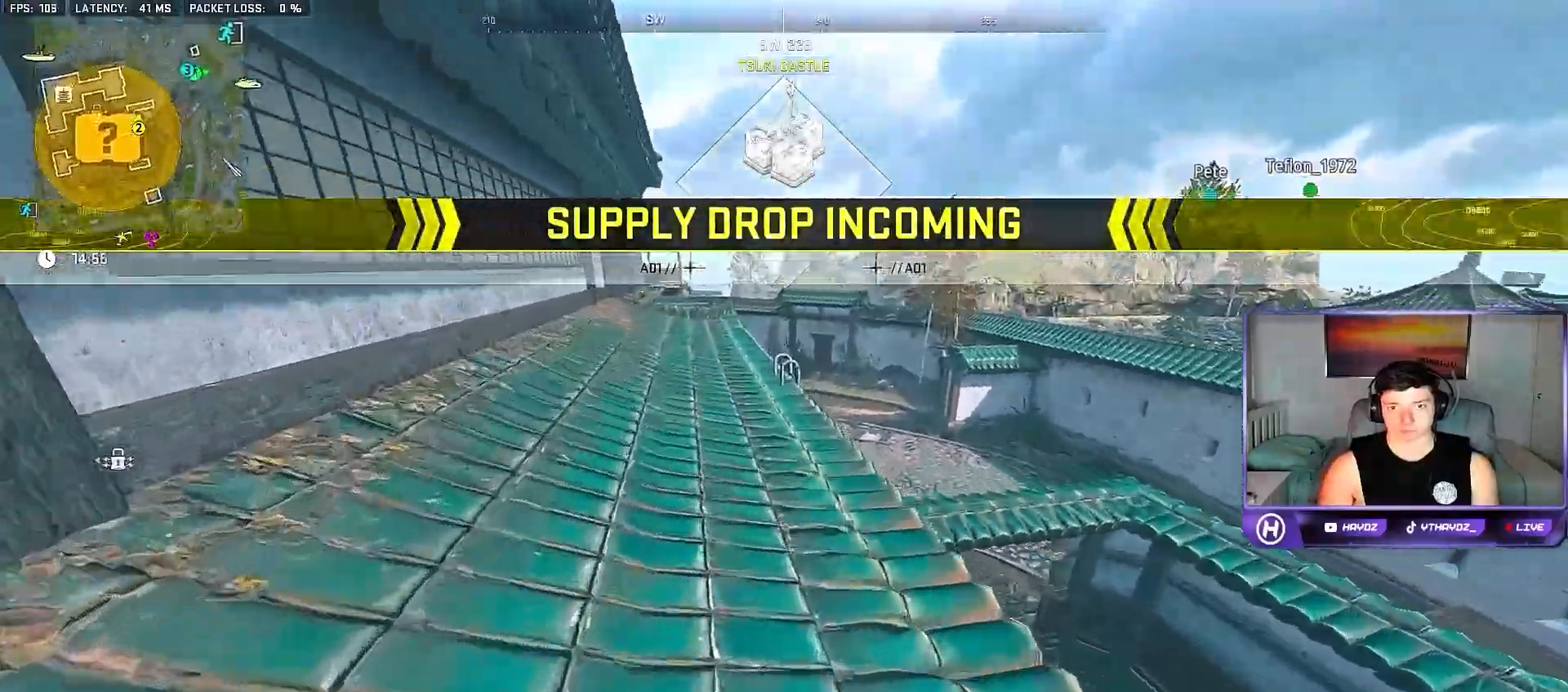
{"buttons": [], "left_stick": "up", "right_stick": "center", "events": [[133, "right_stick", "center"], [233, "A", "down"], [367, "A", "up"]]}
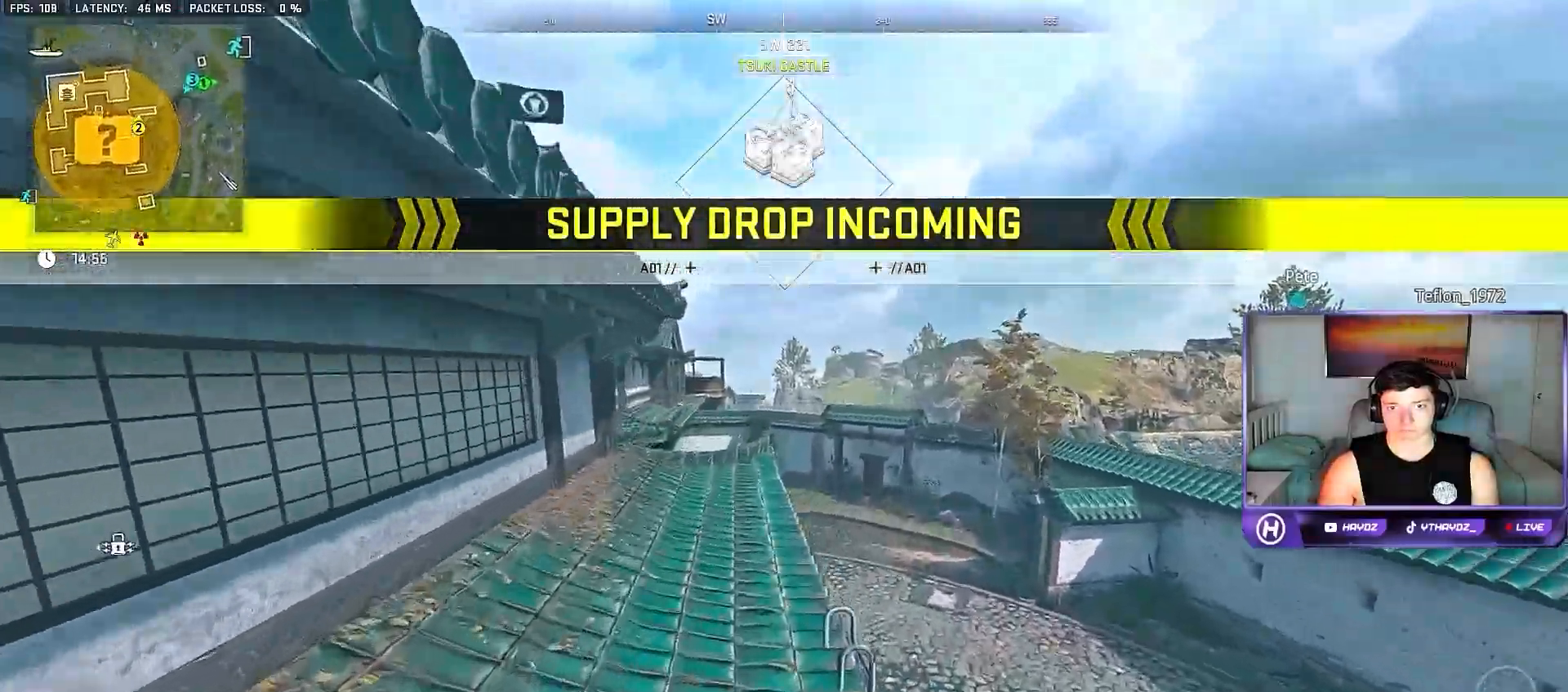
{"buttons": ["X"], "left_stick": "up", "right_stick": "center", "events": [[250, "X", "down"], [333, "X", "up"], [417, "X", "down"]]}
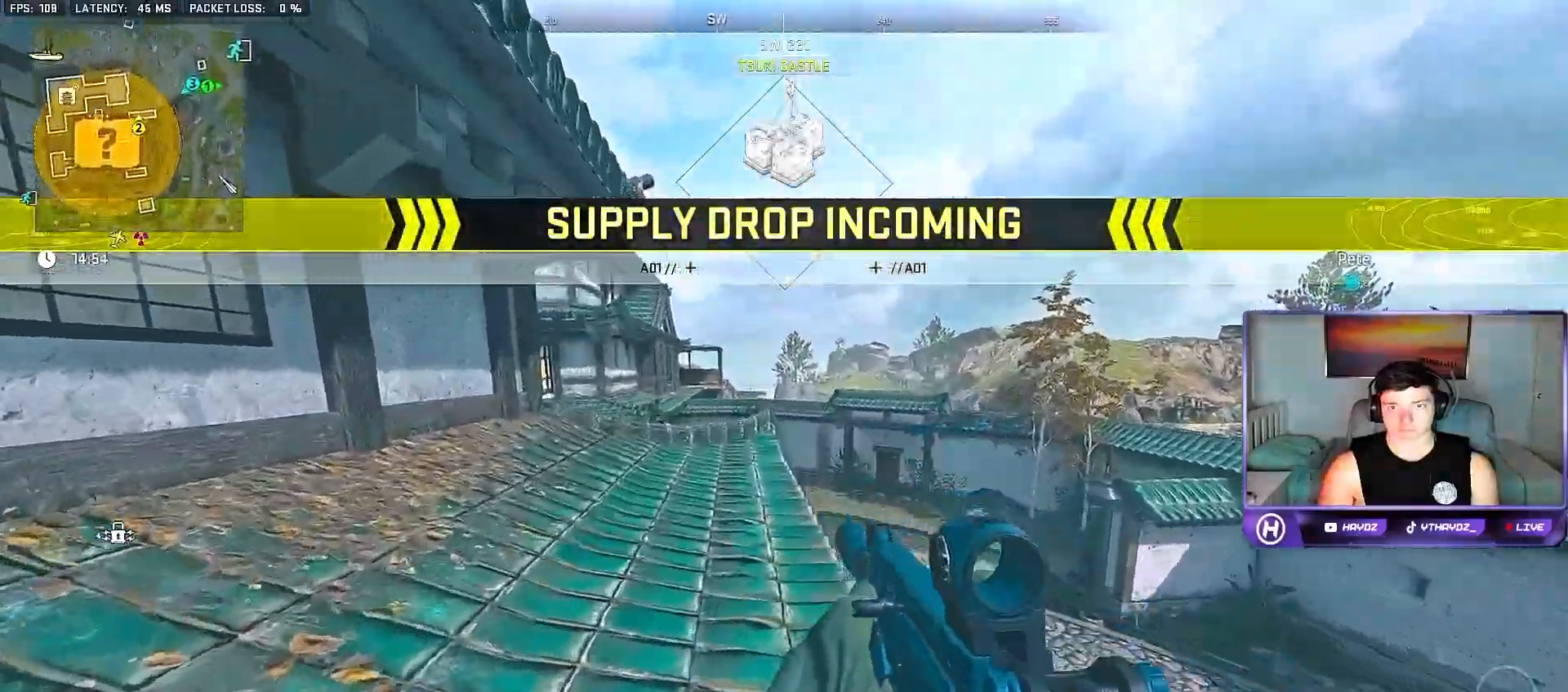
{"buttons": [], "left_stick": "up", "right_stick": "center", "events": [[17, "X", "up"], [67, "X", "down"], [167, "X", "up"]]}
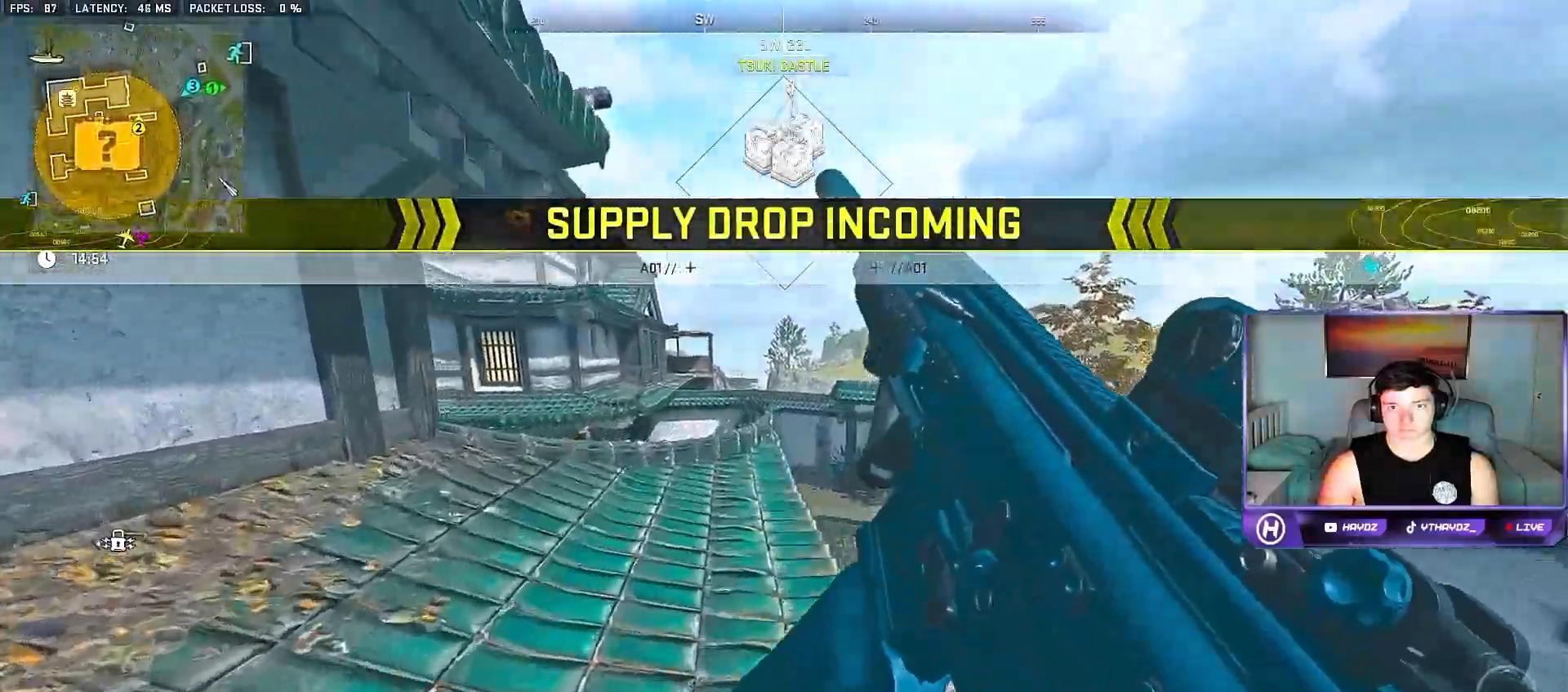
{"buttons": [], "left_stick": "up", "right_stick": "left", "events": [[450, "right_stick", "left"]]}
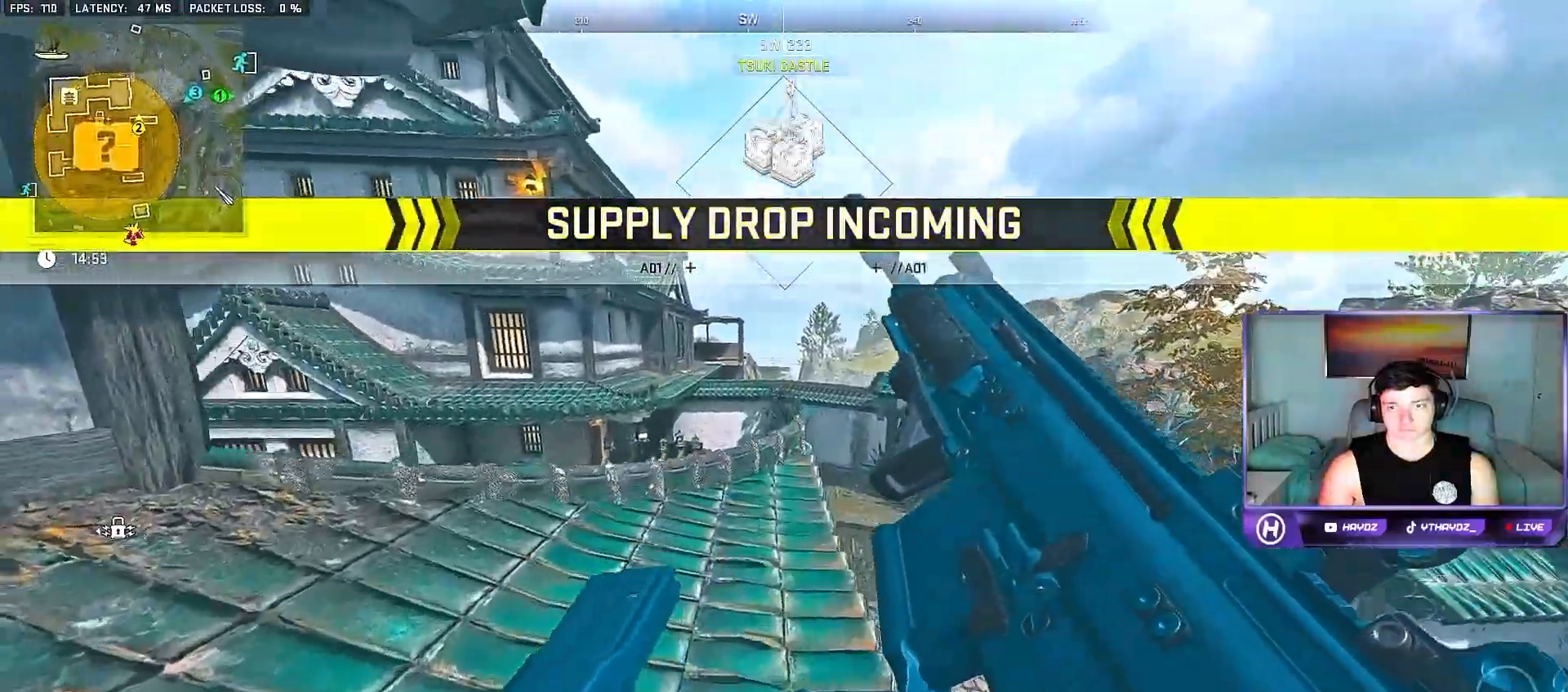
{"buttons": [], "left_stick": "up-right", "right_stick": "left", "events": [[133, "left_stick", "up-right"]]}
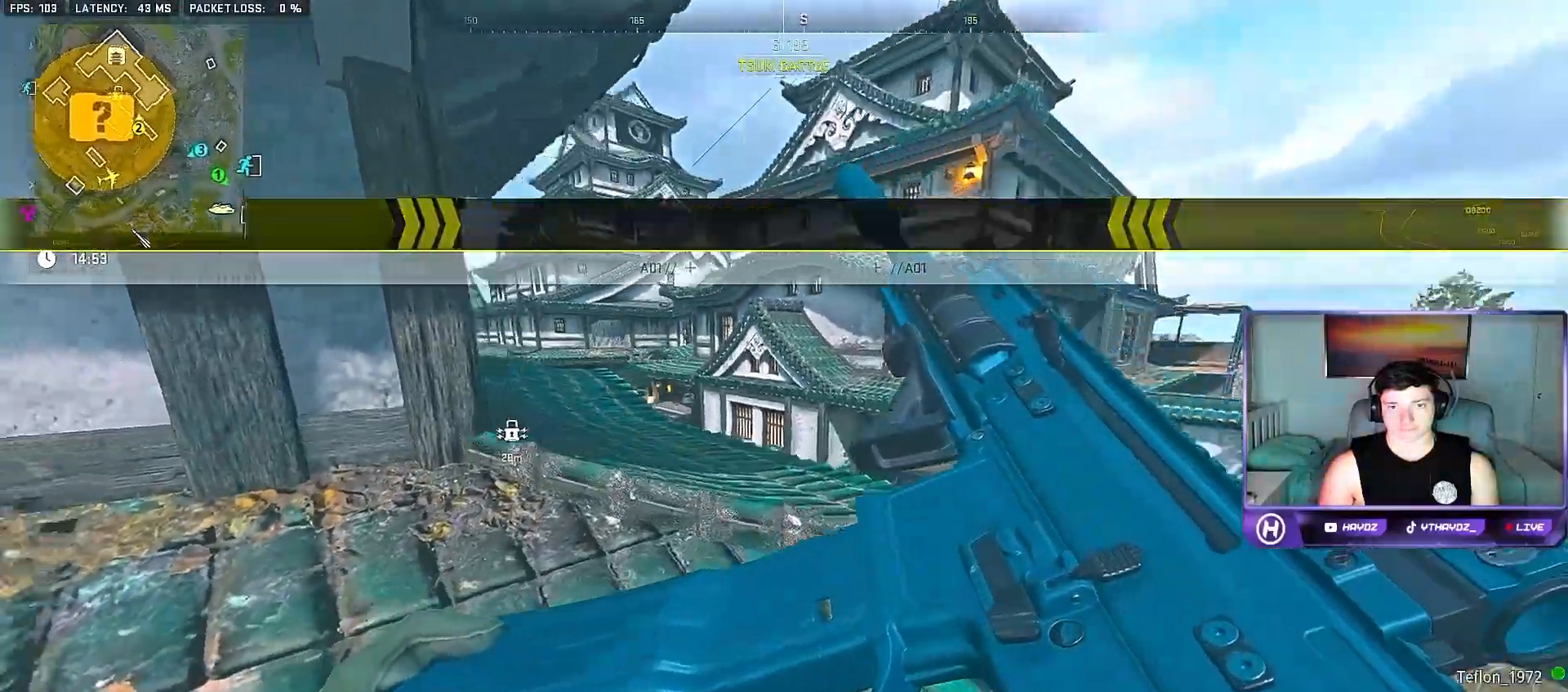
{"buttons": [], "left_stick": "up-left", "right_stick": "center", "events": [[83, "right_stick", "center"], [217, "Y", "down"], [300, "Y", "up"], [317, "left_stick", "up"], [367, "Y", "down"], [417, "left_stick", "up-left"], [450, "Y", "up"]]}
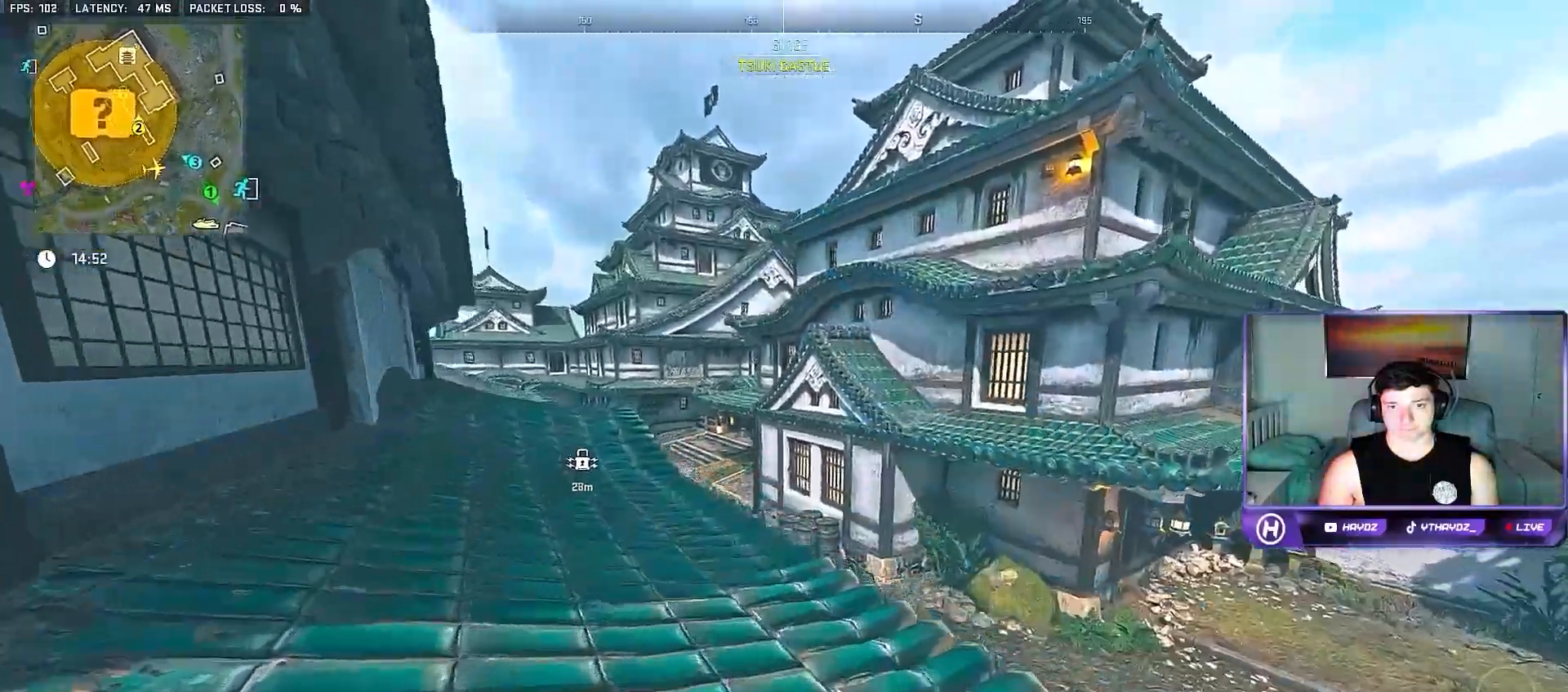
{"buttons": [], "left_stick": "up-left", "right_stick": "left", "events": [[283, "Y", "down"], [350, "Y", "up"], [483, "right_stick", "left"]]}
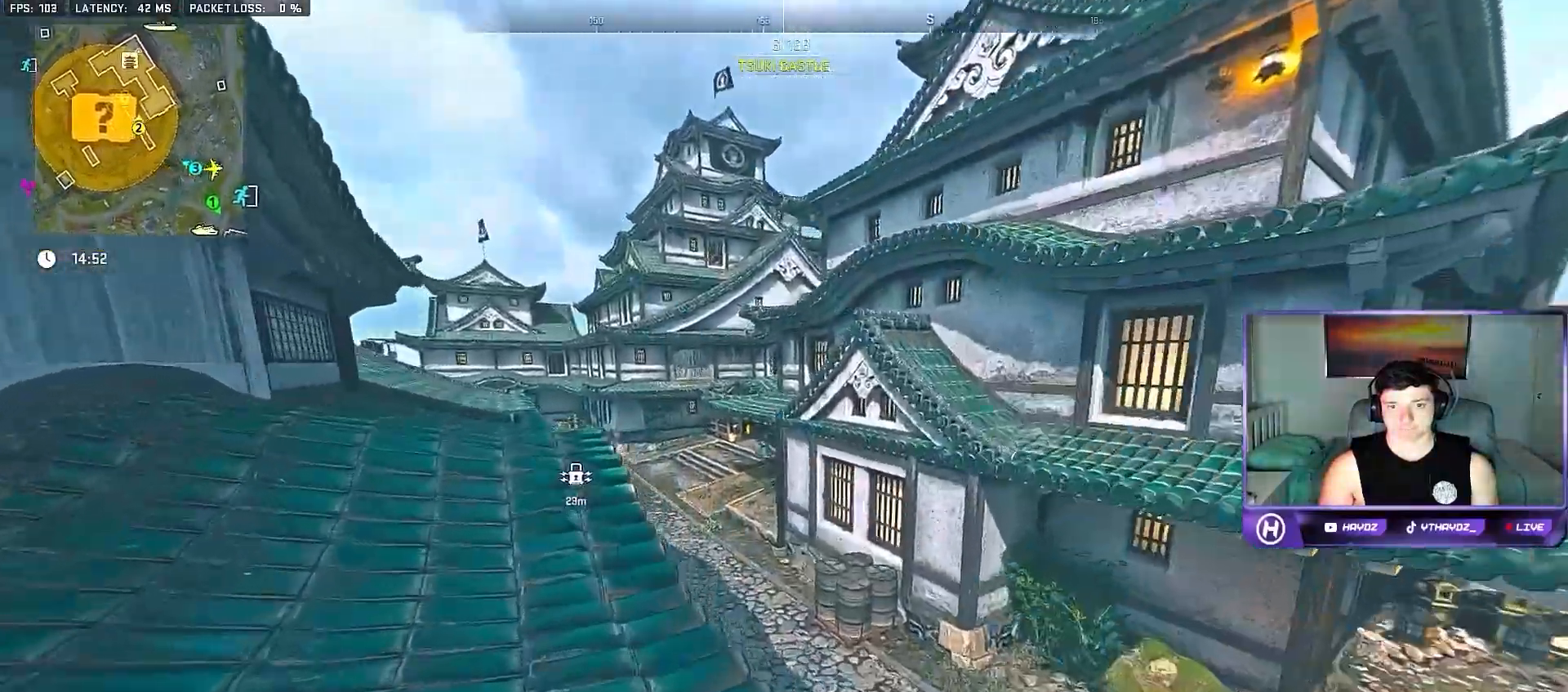
{"buttons": [], "left_stick": "center", "right_stick": "center", "events": [[133, "right_stick", "center"], [283, "A", "down"], [417, "A", "up"], [483, "left_stick", "center"]]}
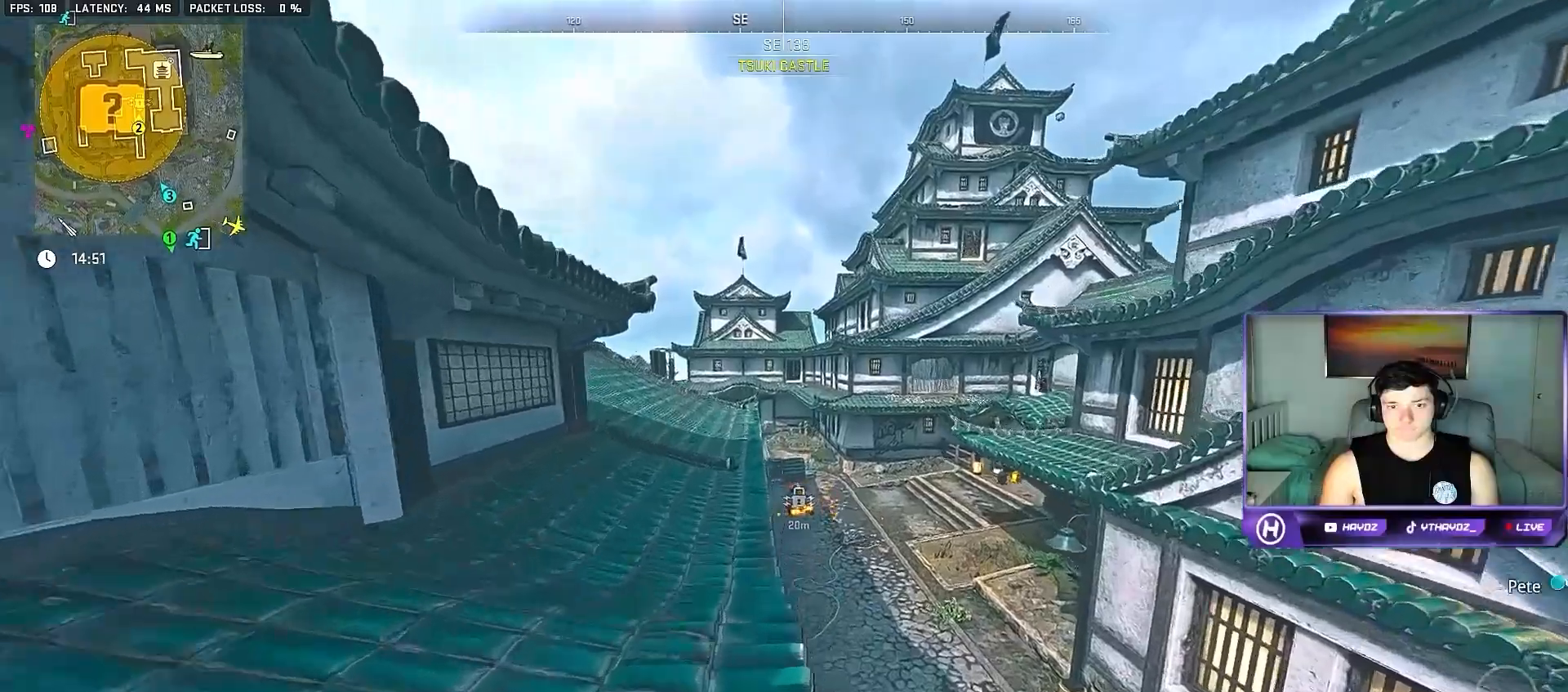
{"buttons": [], "left_stick": "up", "right_stick": "center", "events": [[100, "left_stick", "left"], [233, "left_stick", "up-left"], [483, "left_stick", "up"]]}
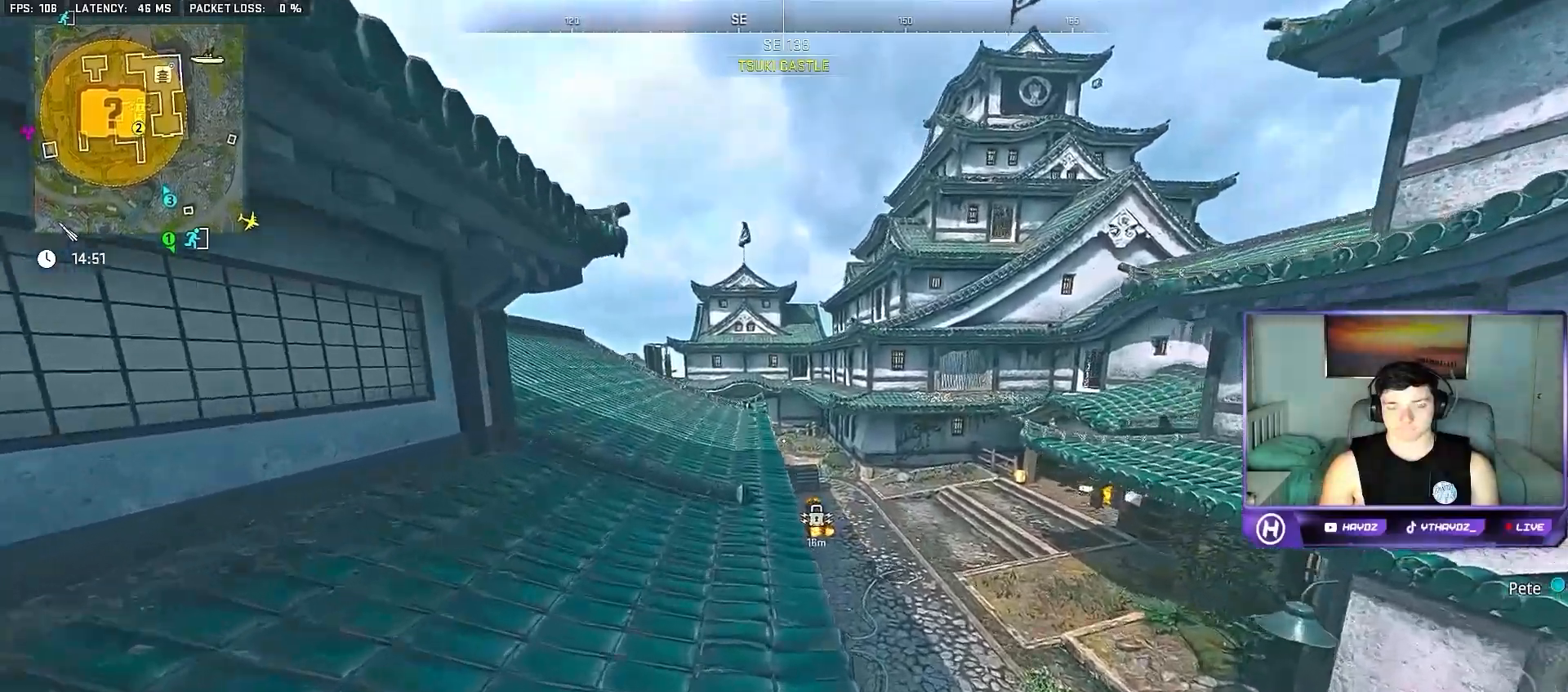
{"buttons": [], "left_stick": "up", "right_stick": "center", "events": []}
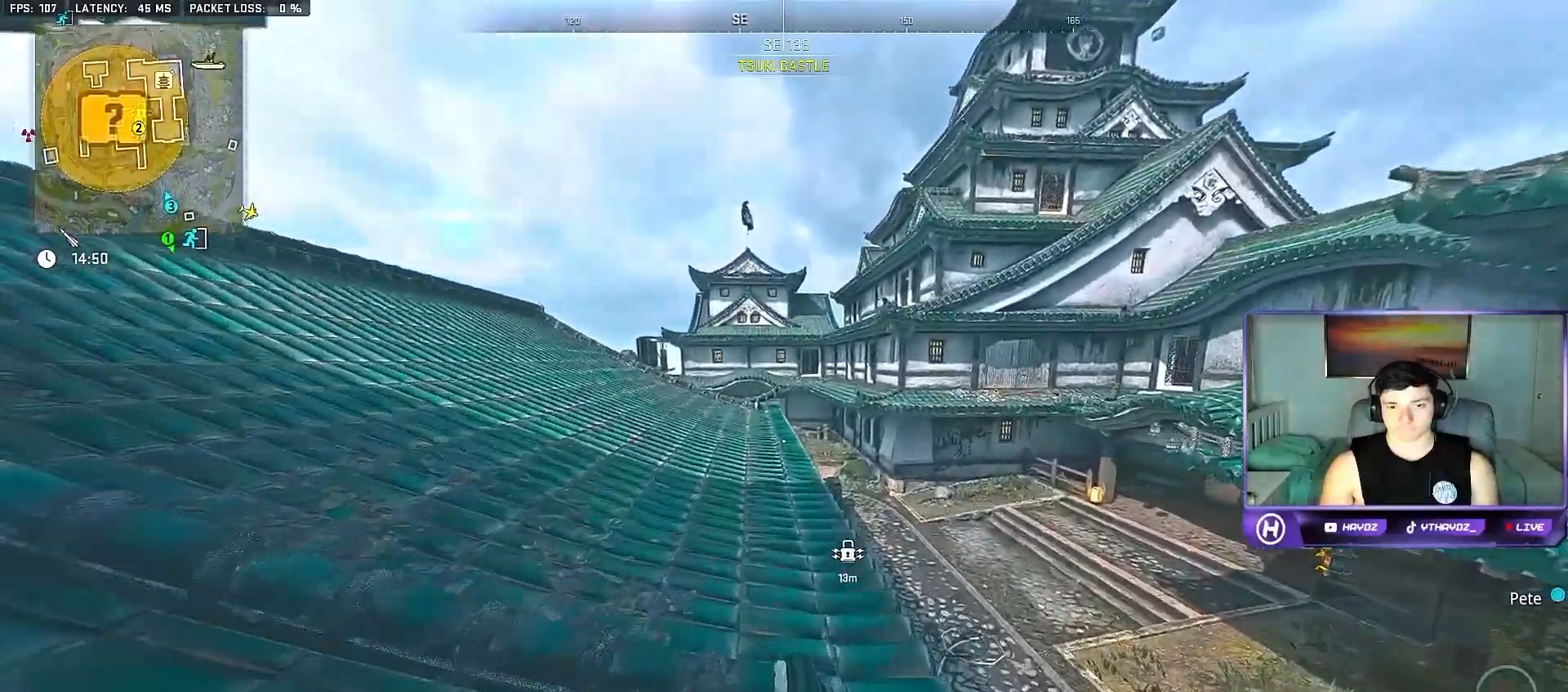
{"buttons": [], "left_stick": "up", "right_stick": "down", "events": [[267, "right_stick", "down"]]}
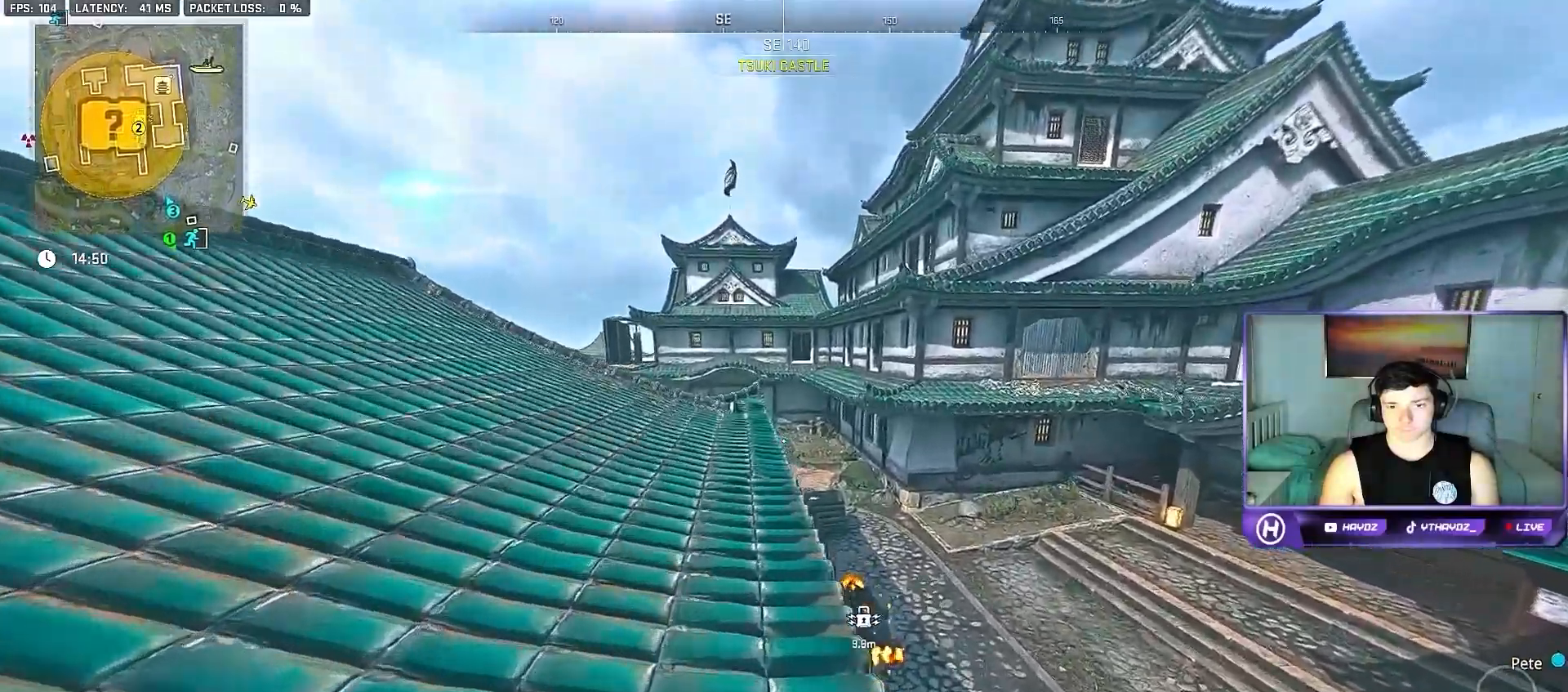
{"buttons": [], "left_stick": "up-right", "right_stick": "down", "events": [[283, "left_stick", "up-right"]]}
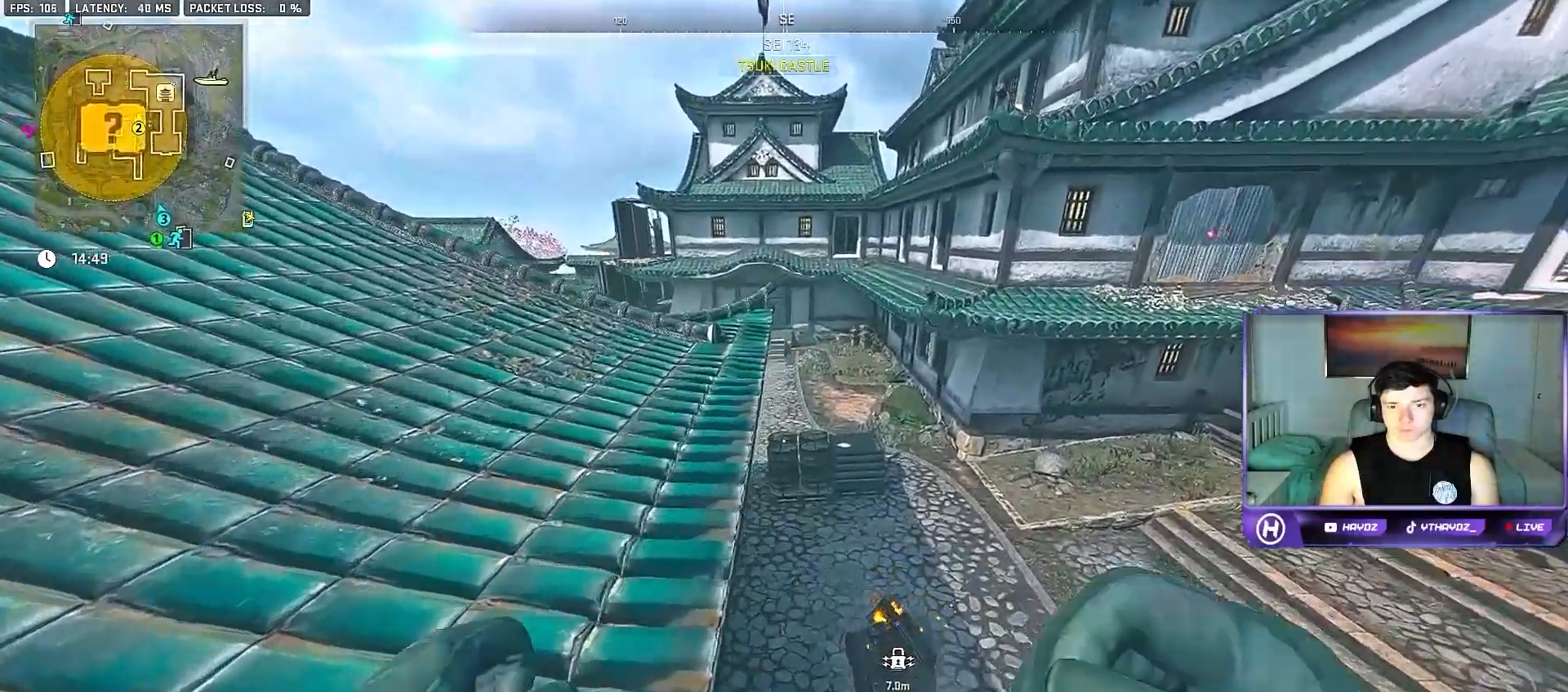
{"buttons": [], "left_stick": "right", "right_stick": "up-left", "events": [[117, "left_stick", "right"], [267, "right_stick", "center"], [500, "right_stick", "up-left"]]}
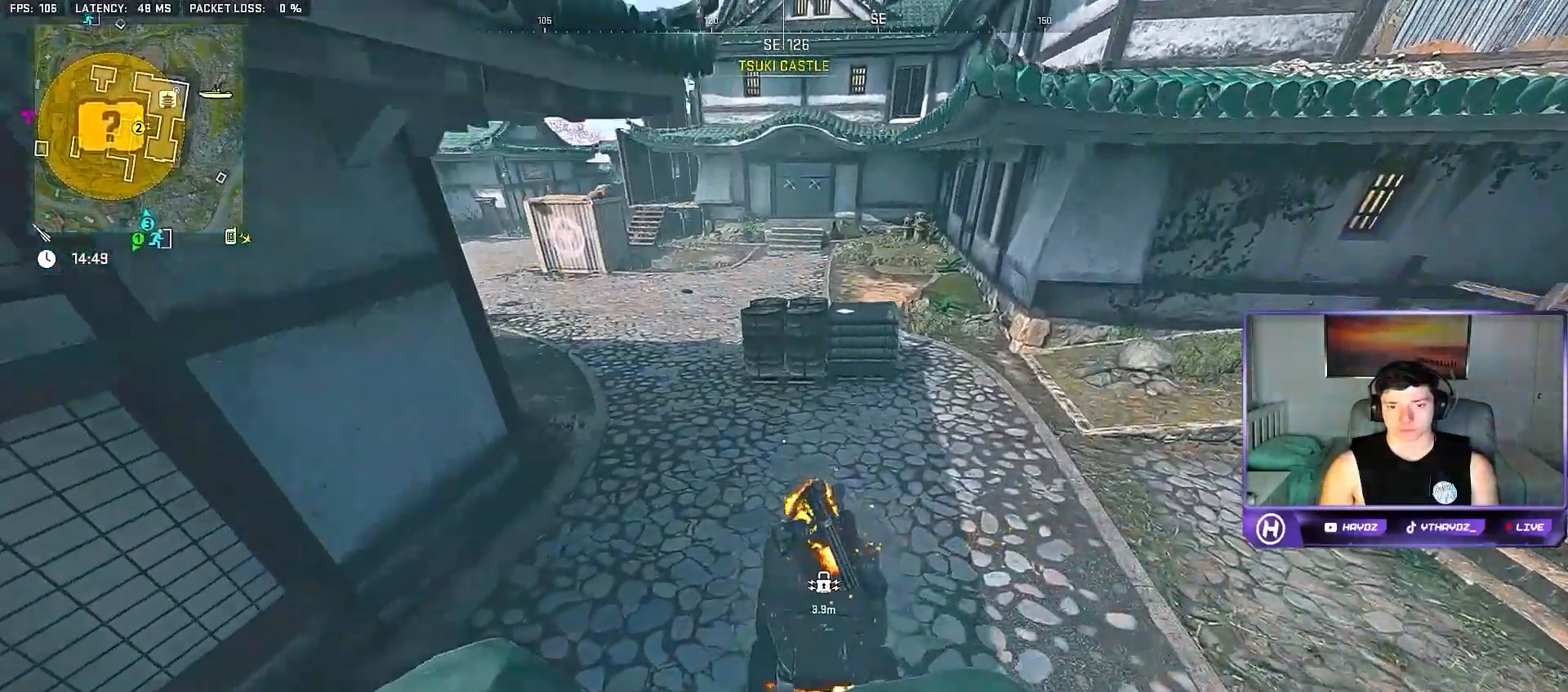
{"buttons": [], "left_stick": "down", "right_stick": "center", "events": [[183, "left_stick", "center"], [233, "left_stick", "up-left"], [317, "right_stick", "center"], [333, "left_stick", "center"], [417, "left_stick", "down"]]}
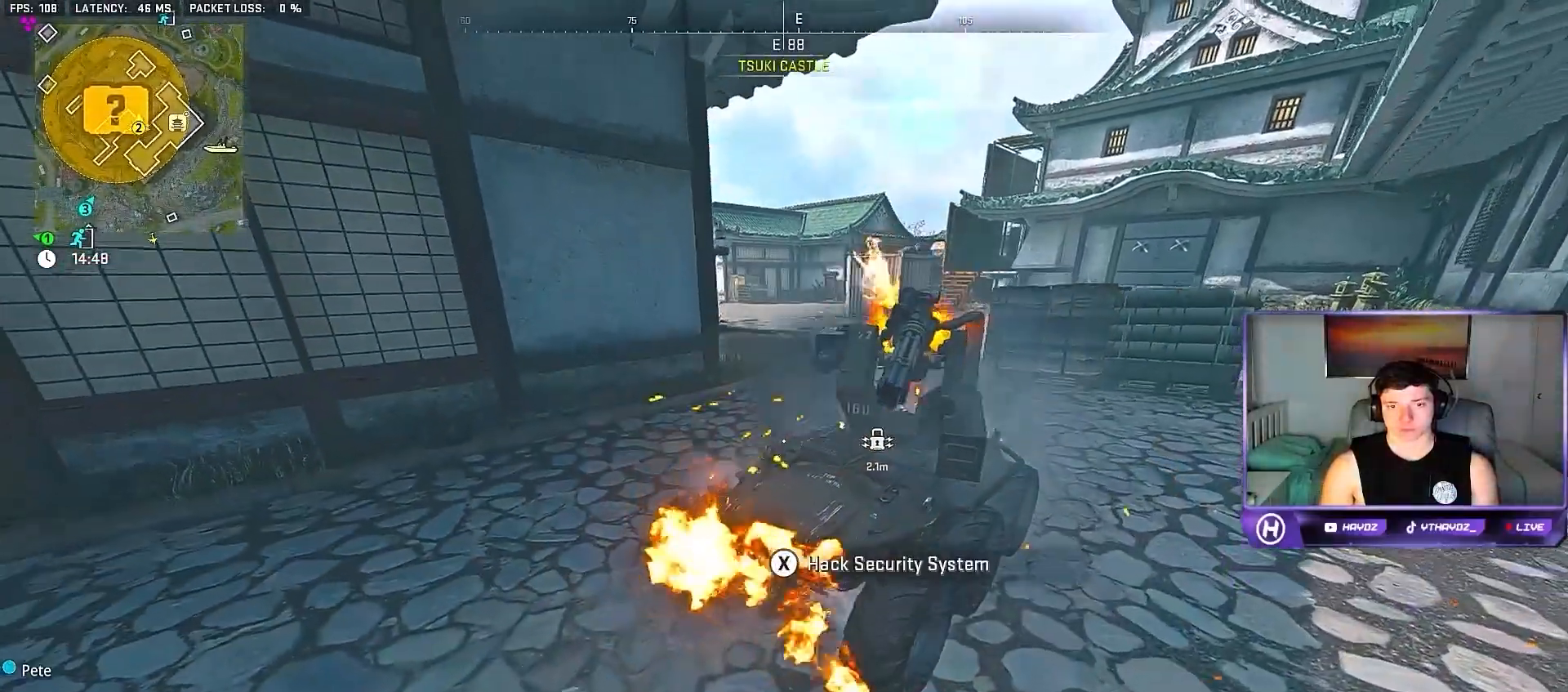
{"buttons": [], "left_stick": "center", "right_stick": "center", "events": [[100, "left_stick", "center"]]}
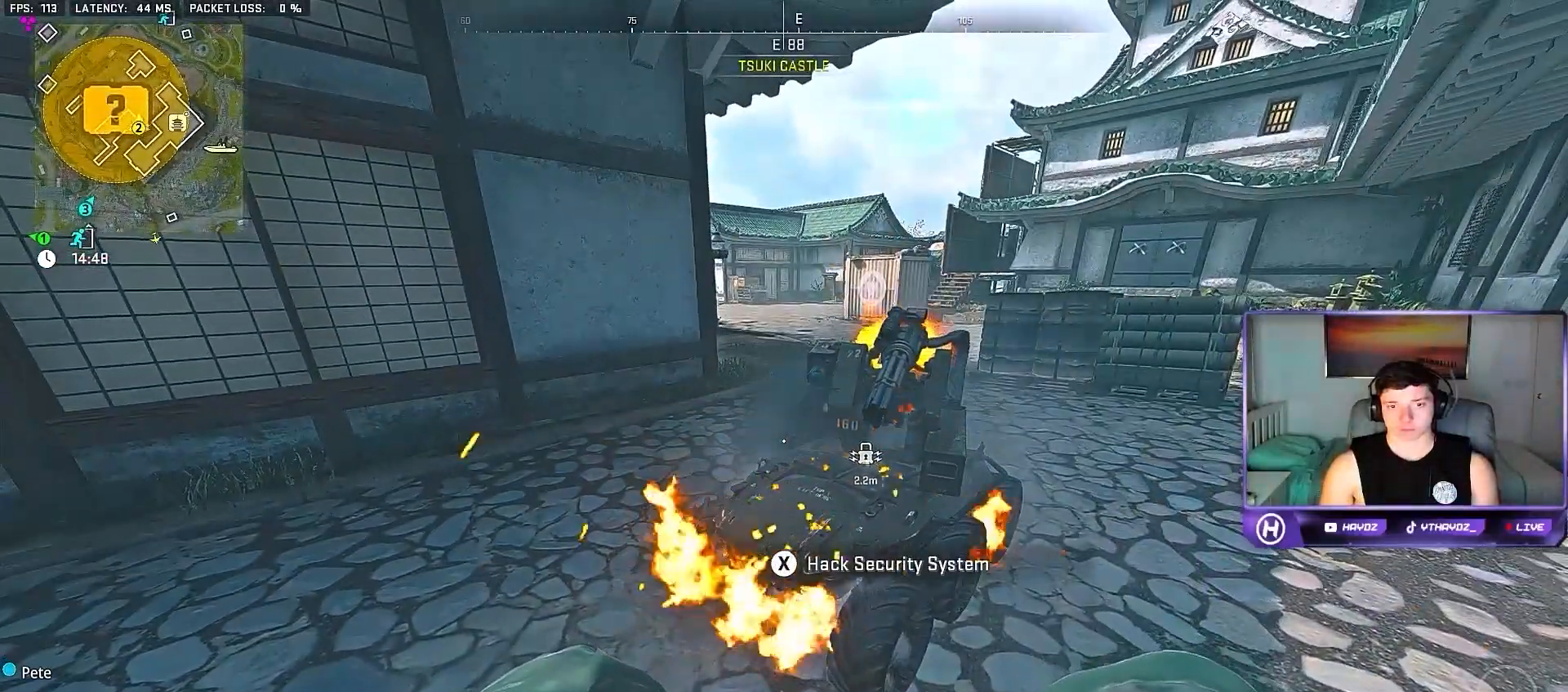
{"buttons": ["X"], "left_stick": "center", "right_stick": "center", "events": [[50, "X", "down"]]}
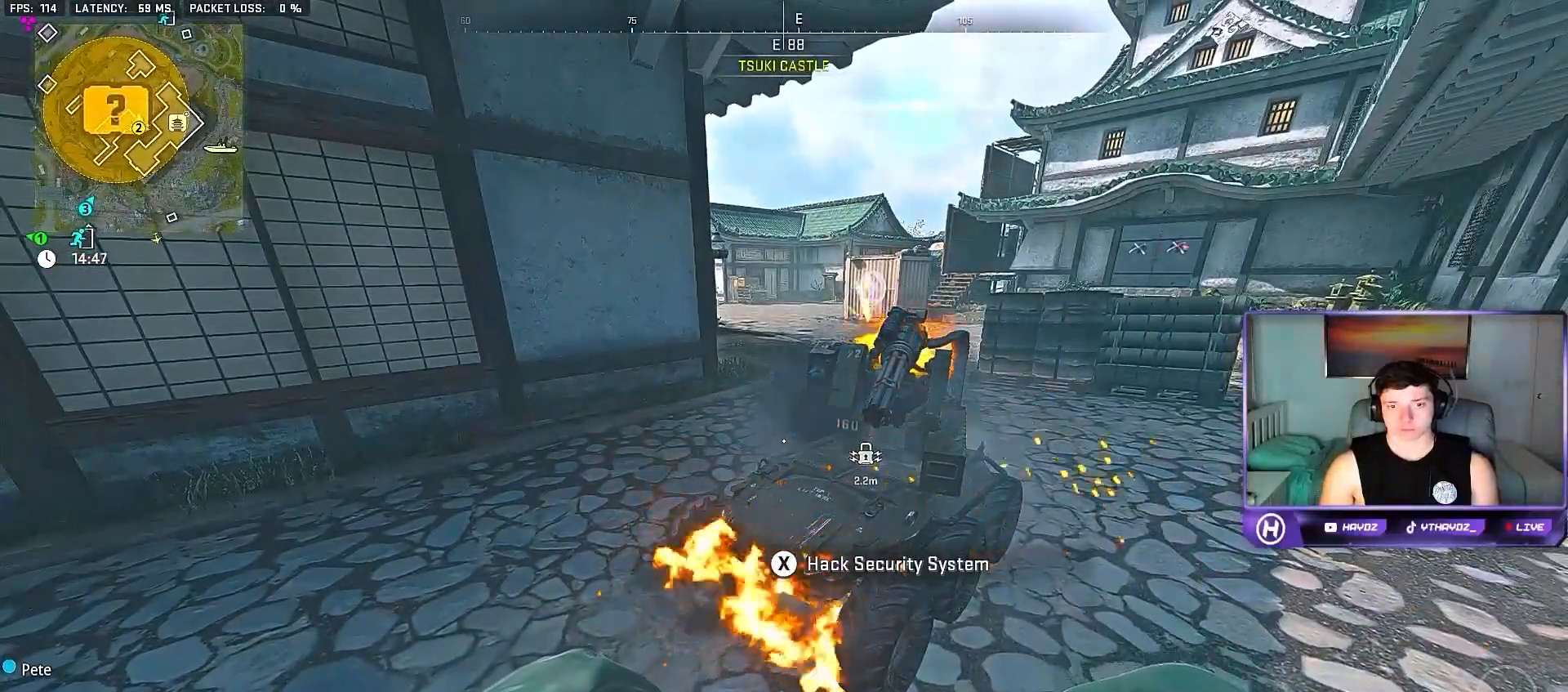
{"buttons": [], "left_stick": "center", "right_stick": "center", "events": [[150, "X", "up"], [267, "X", "down"], [333, "X", "up"]]}
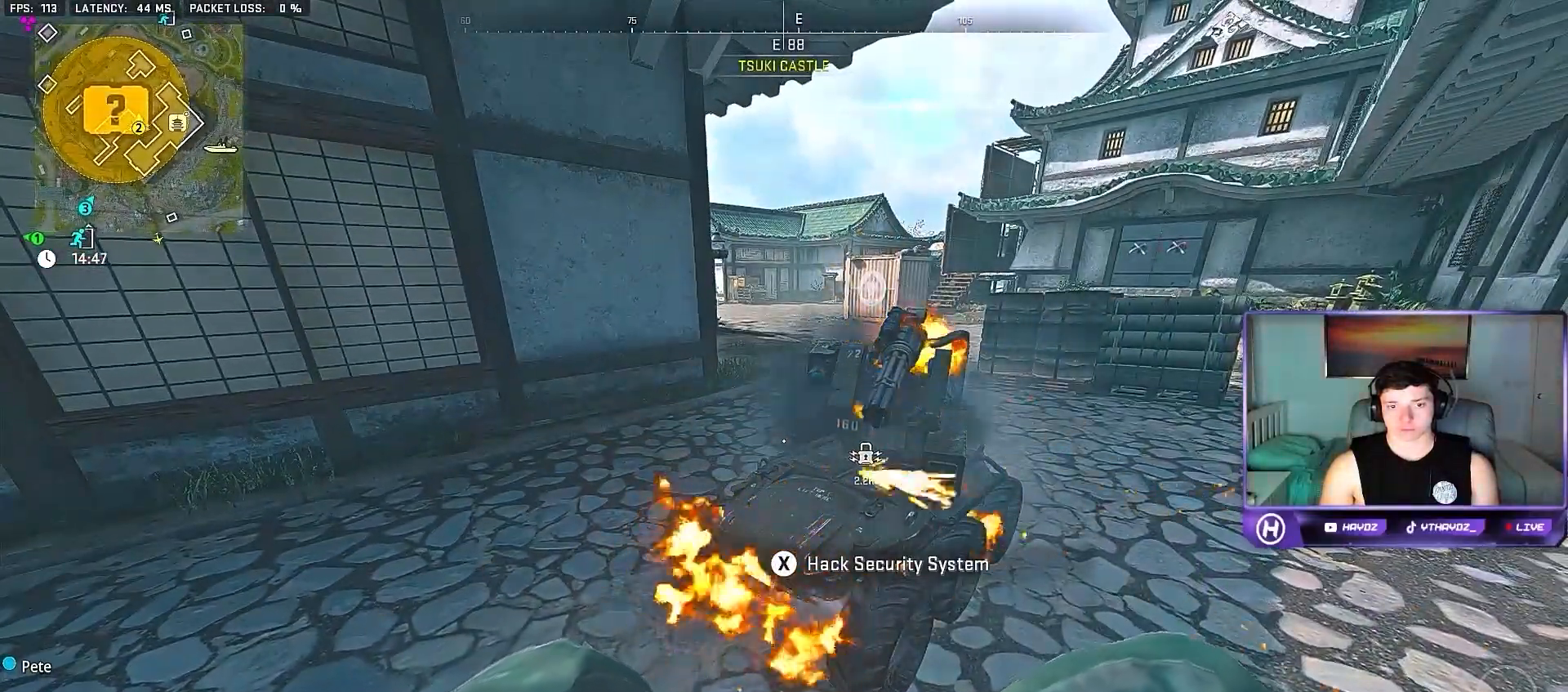
{"buttons": [], "left_stick": "right", "right_stick": "center", "events": [[333, "X", "down"], [400, "left_stick", "right"], [450, "X", "up"]]}